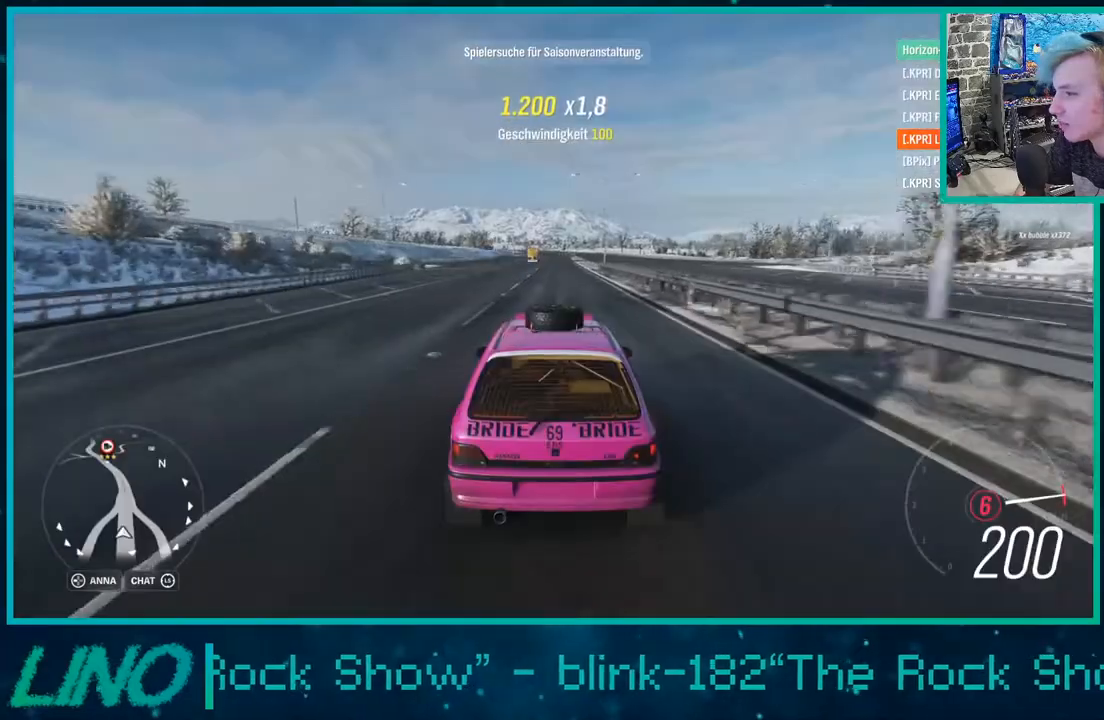
Gameplay with a controller (Xbox layout); each line is a JSON object with the inputs held at the frame after it. "events" lists button and stick changes between this image and that frame as [ms after this image, input, new state], when the widget could be followed in between.
{"buttons": ["R2"], "left_stick": "center", "right_stick": "up", "events": [[400, "left_stick", "center"], [450, "right_stick", "up"]]}
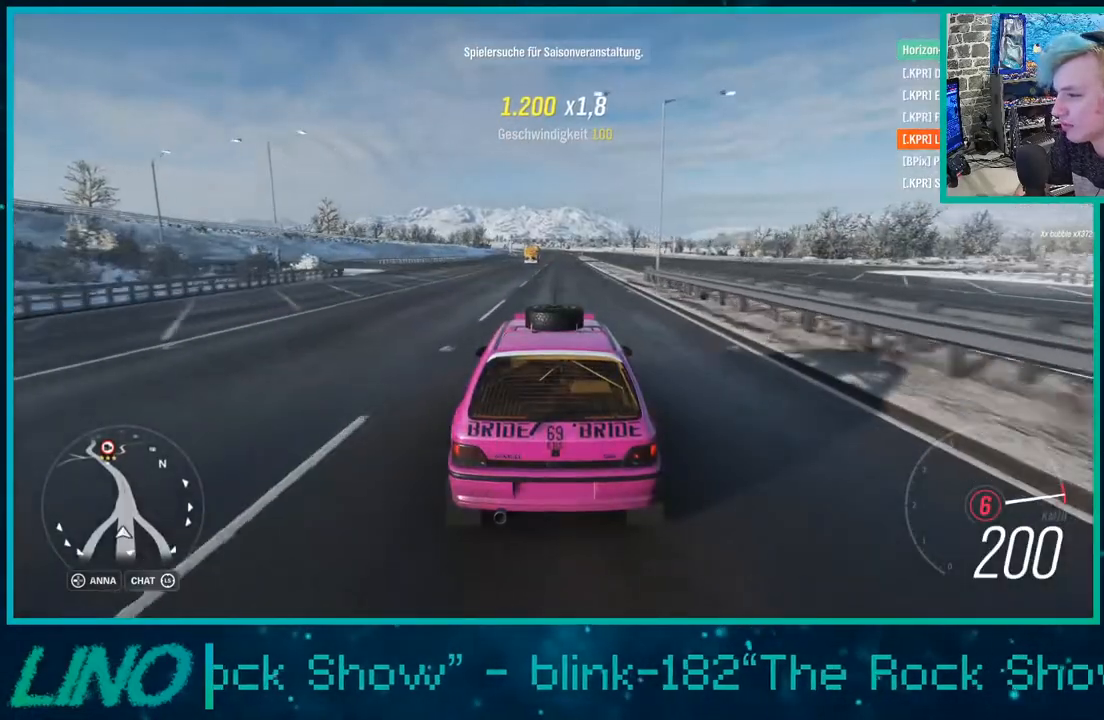
{"buttons": ["R2"], "left_stick": "center", "right_stick": "up", "events": [[17, "left_stick", "right"], [317, "left_stick", "center"]]}
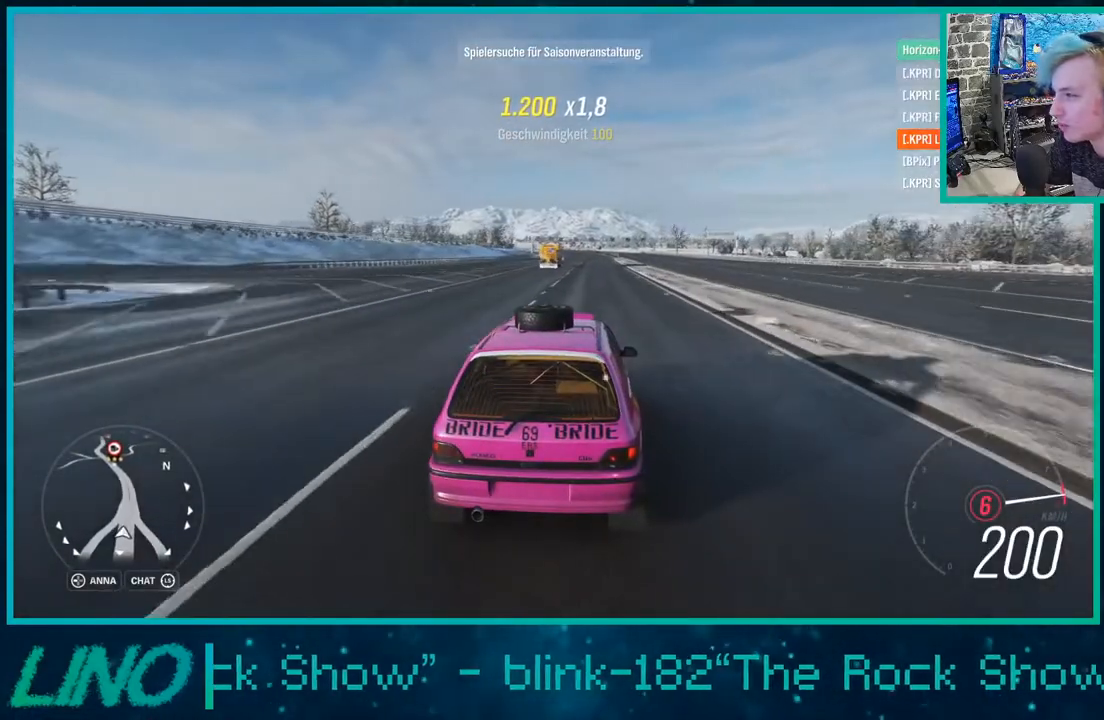
{"buttons": ["R2"], "left_stick": "center", "right_stick": "up", "events": []}
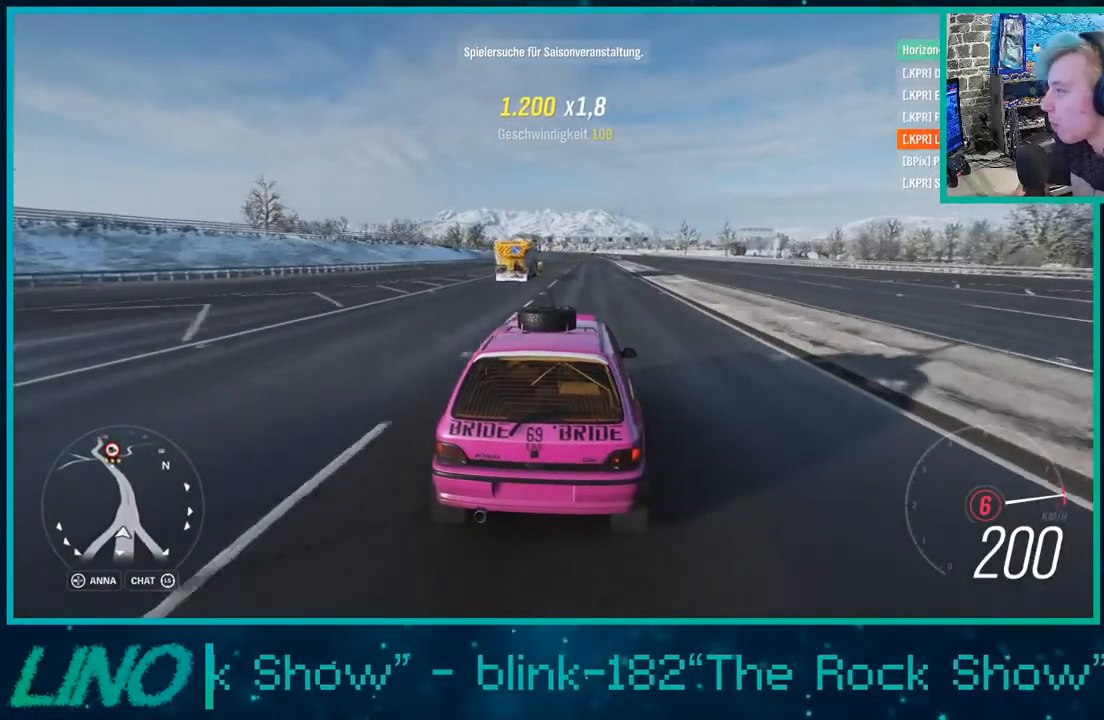
{"buttons": ["R2"], "left_stick": "left", "right_stick": "up", "events": [[467, "left_stick", "left"]]}
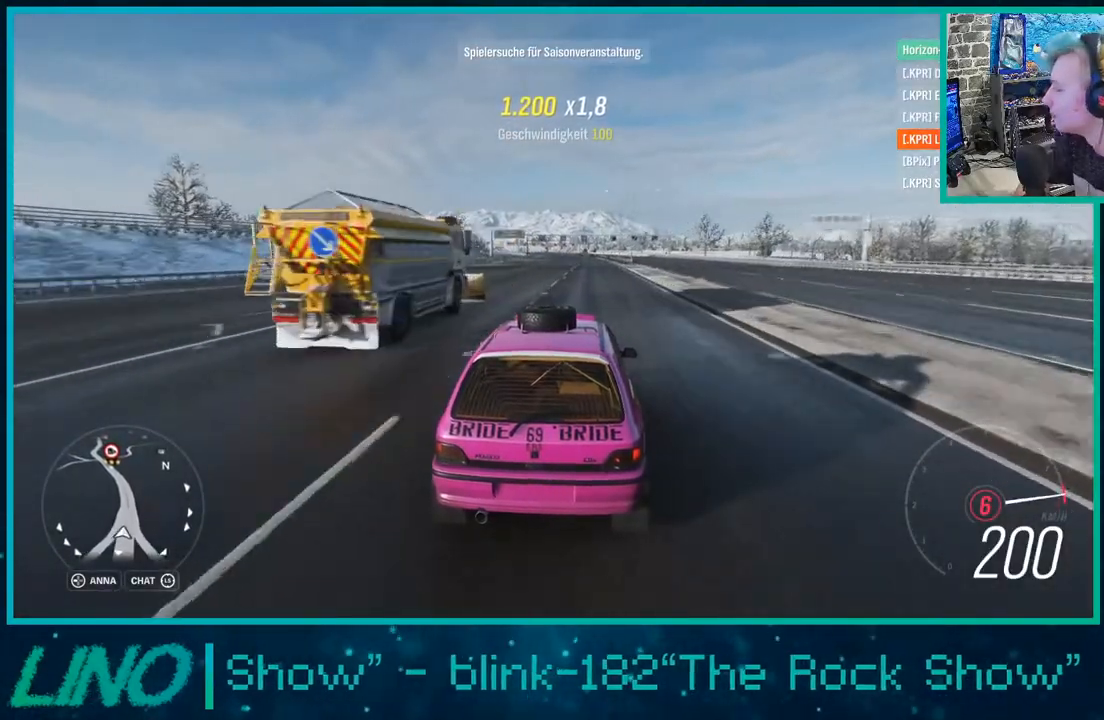
{"buttons": ["R2"], "left_stick": "left", "right_stick": "up", "events": []}
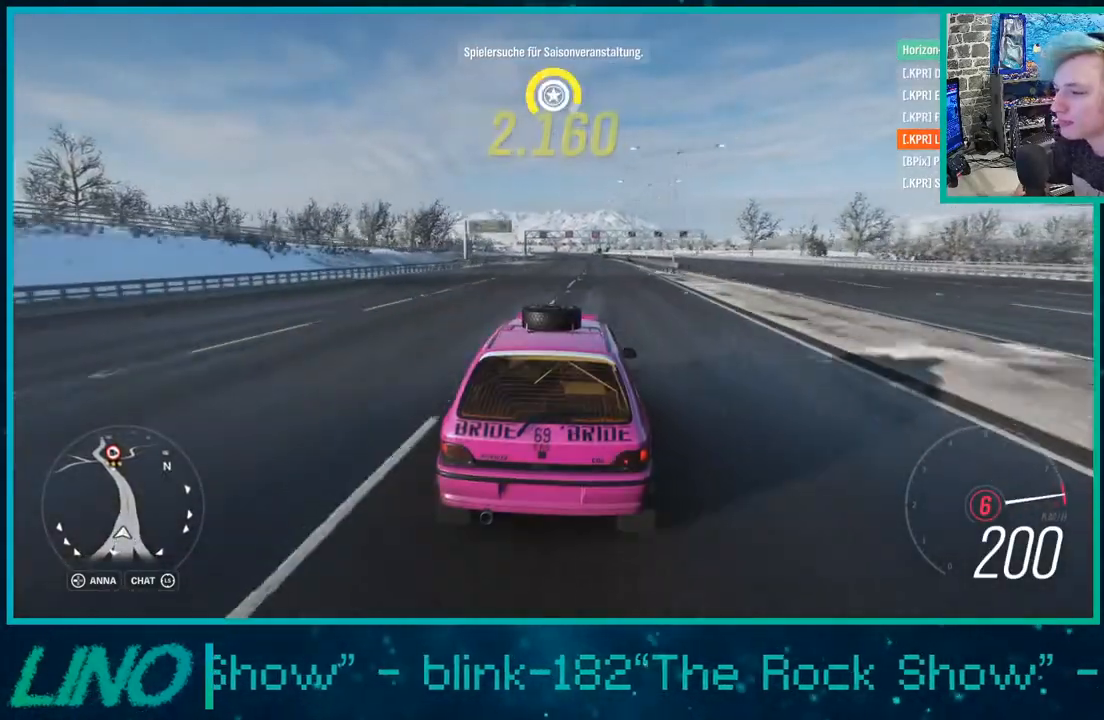
{"buttons": ["R2"], "left_stick": "center", "right_stick": "up", "events": [[67, "left_stick", "center"]]}
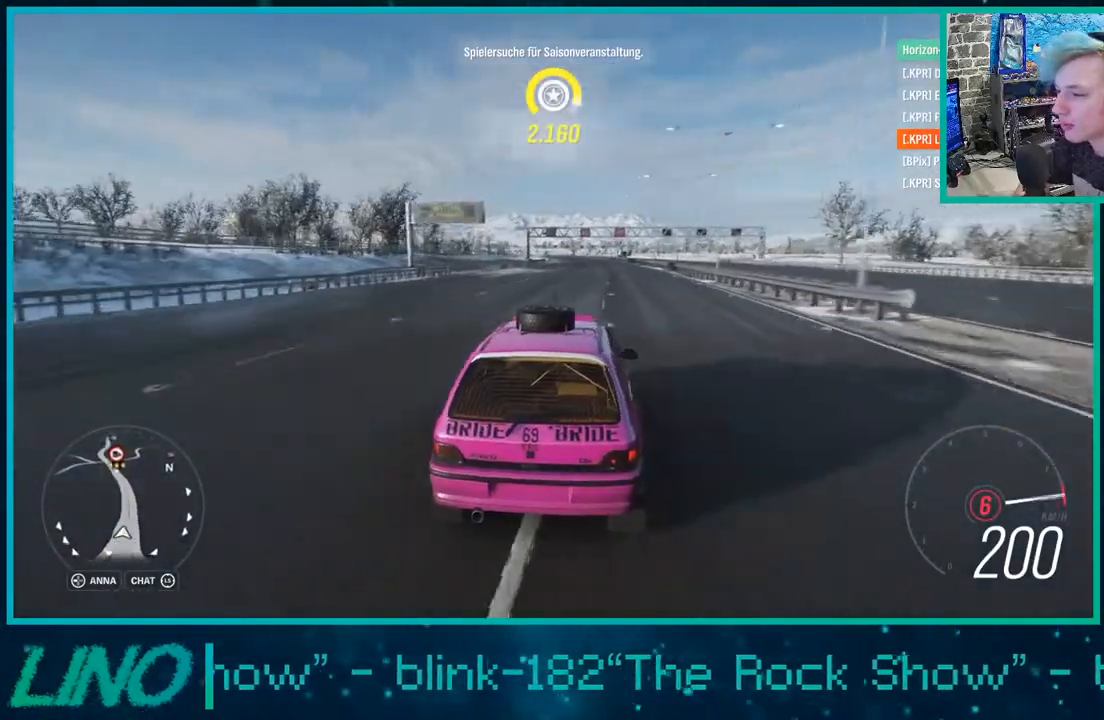
{"buttons": ["R2"], "left_stick": "center", "right_stick": "up", "events": []}
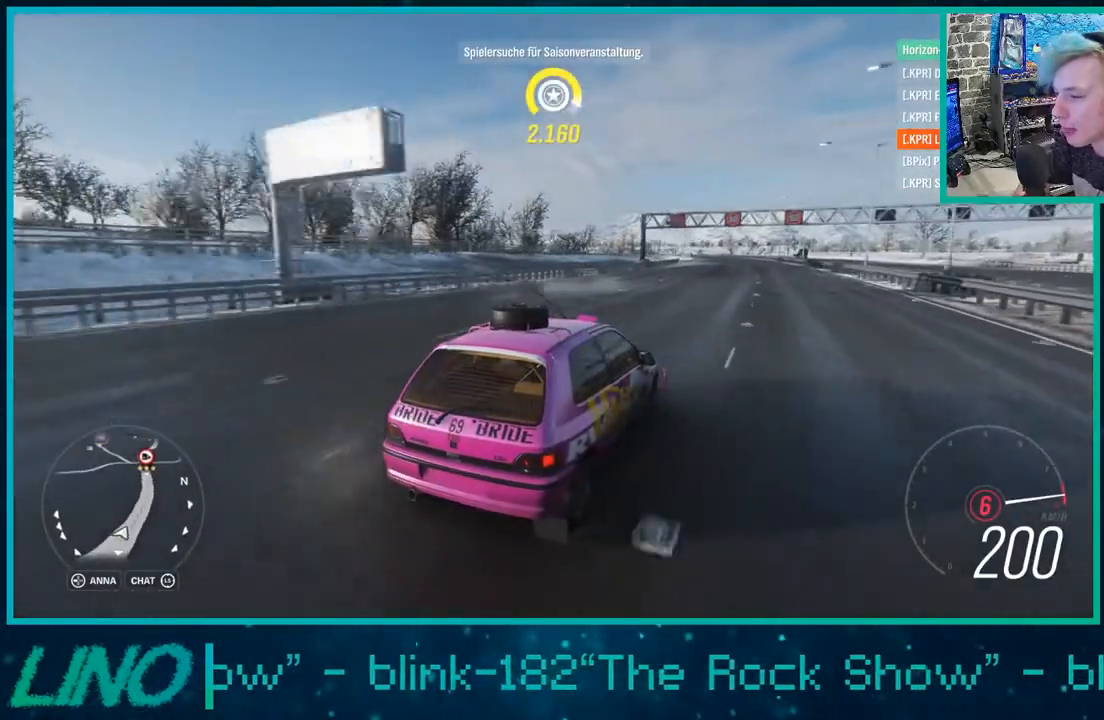
{"buttons": ["R2"], "left_stick": "center", "right_stick": "up", "events": []}
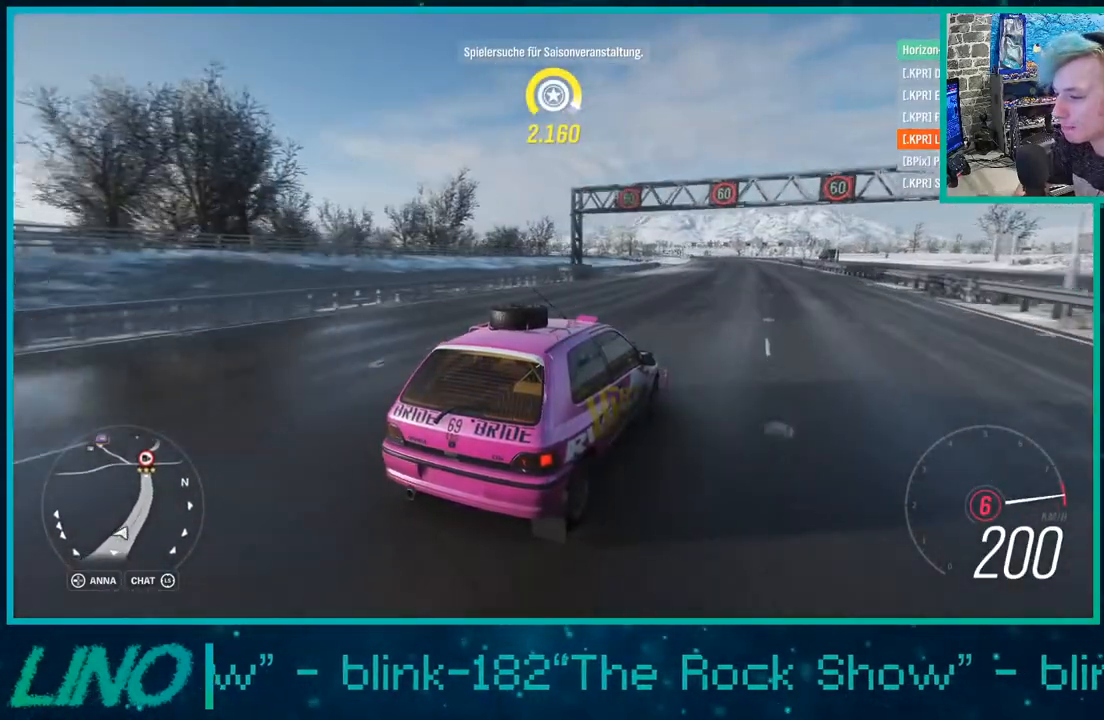
{"buttons": ["R2"], "left_stick": "down-left", "right_stick": "up", "events": [[33, "left_stick", "down-left"]]}
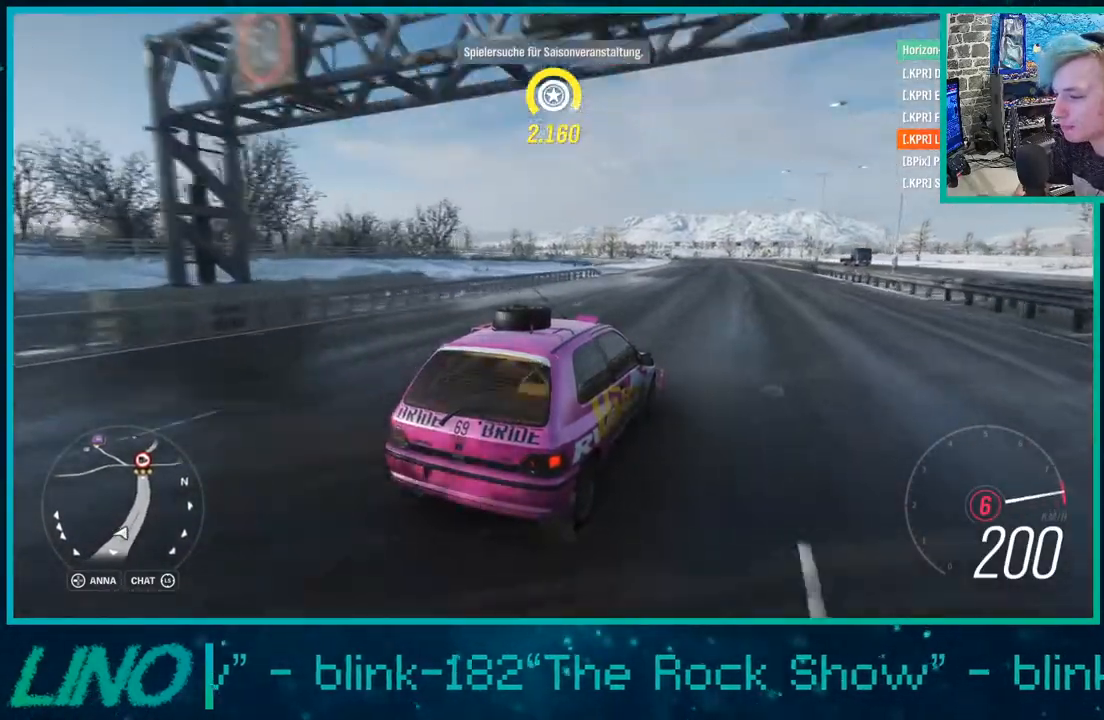
{"buttons": ["R2"], "left_stick": "down-left", "right_stick": "center", "events": [[450, "right_stick", "center"]]}
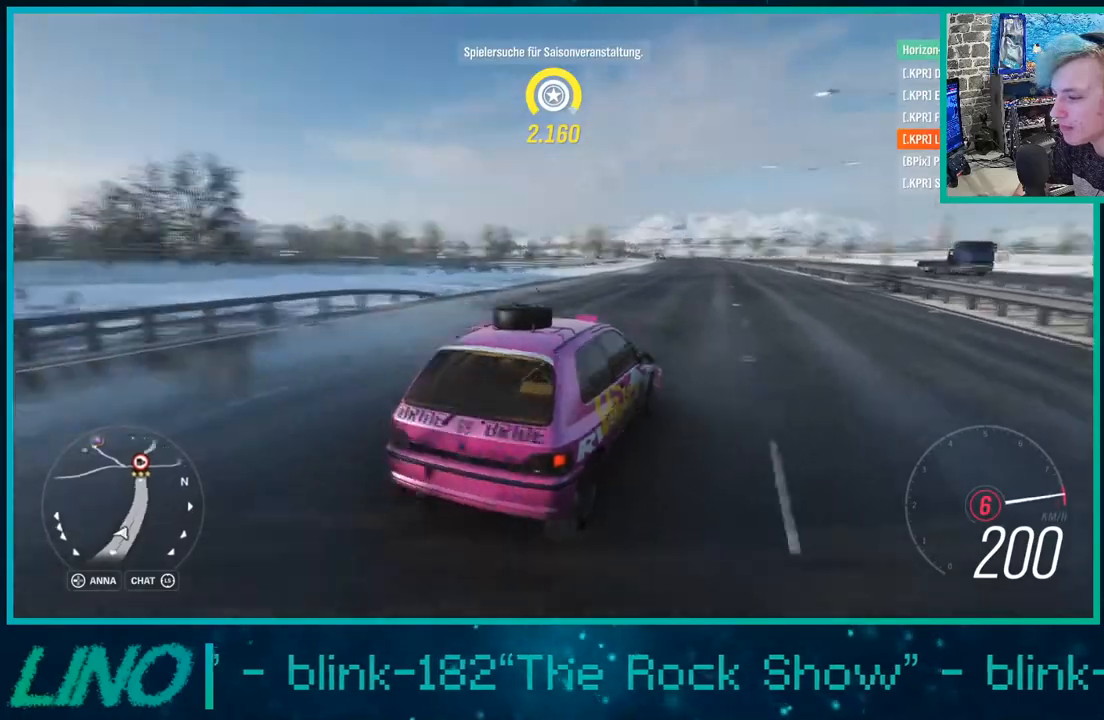
{"buttons": ["R2"], "left_stick": "down-left", "right_stick": "center", "events": []}
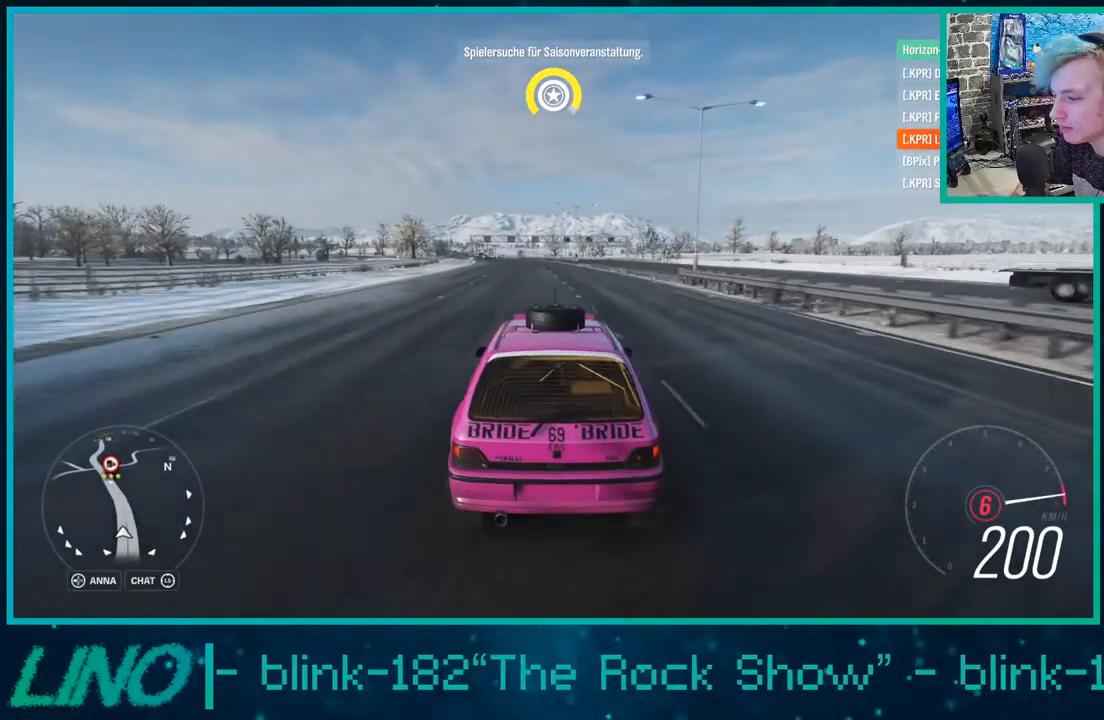
{"buttons": ["R2"], "left_stick": "down-left", "right_stick": "center", "events": []}
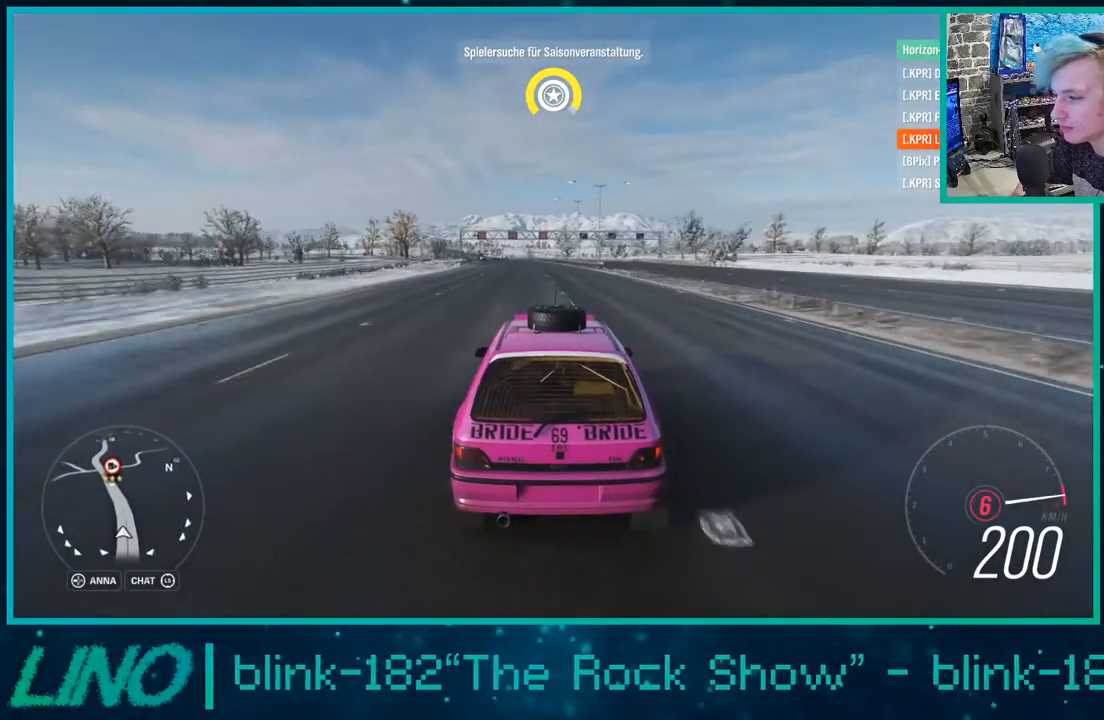
{"buttons": ["R2"], "left_stick": "down-left", "right_stick": "center", "events": []}
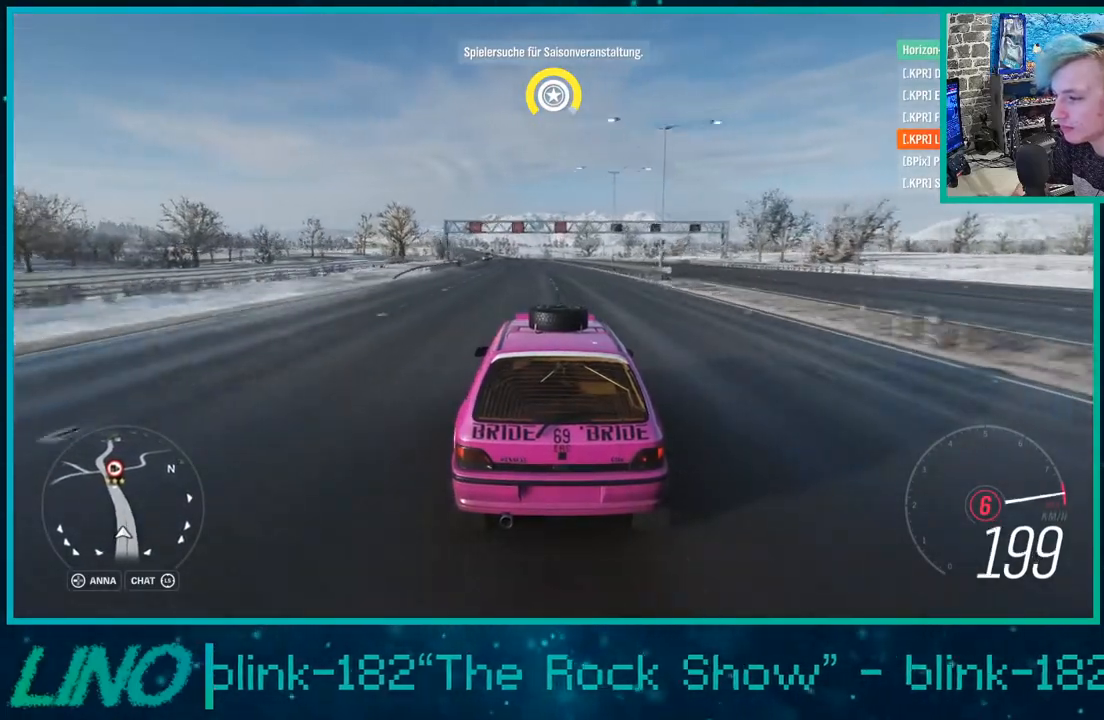
{"buttons": ["R2"], "left_stick": "down-left", "right_stick": "up", "events": [[467, "right_stick", "up"]]}
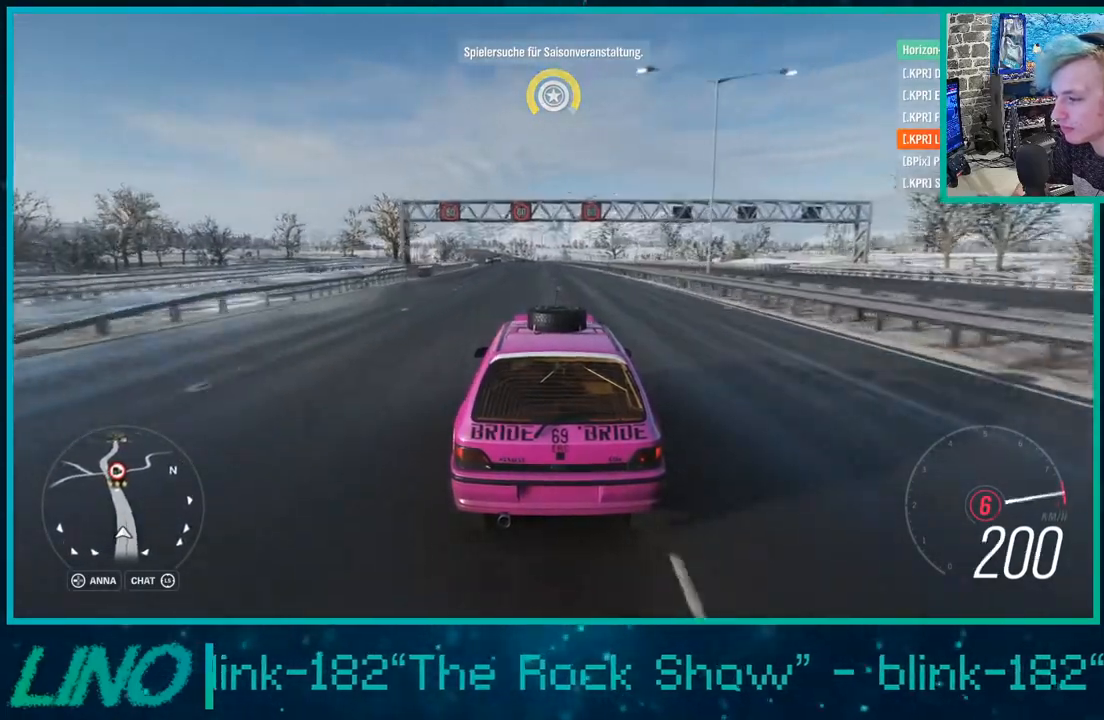
{"buttons": ["R2"], "left_stick": "down-left", "right_stick": "up", "events": []}
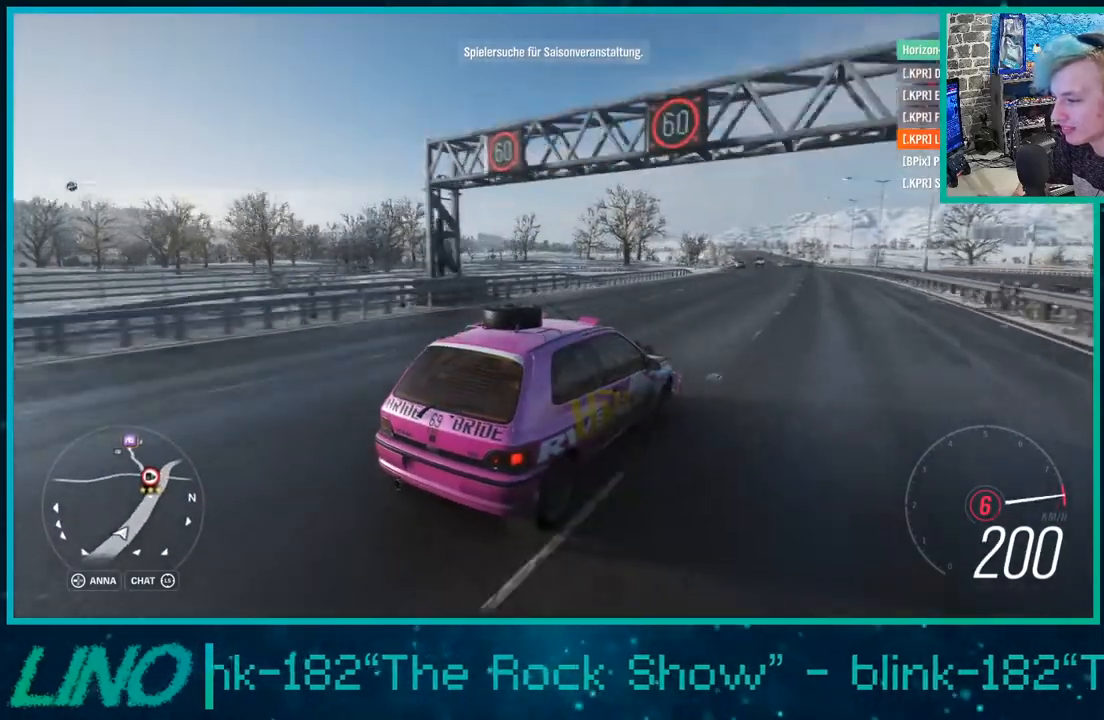
{"buttons": ["R2"], "left_stick": "down-left", "right_stick": "up", "events": []}
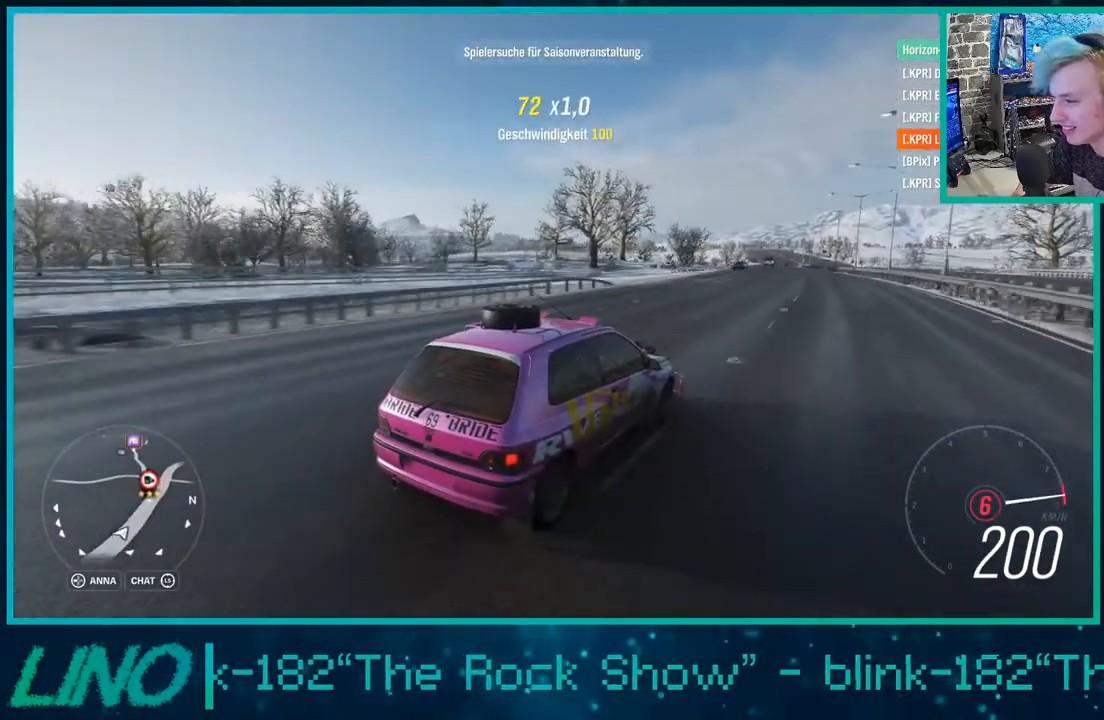
{"buttons": ["R2"], "left_stick": "down-left", "right_stick": "up", "events": []}
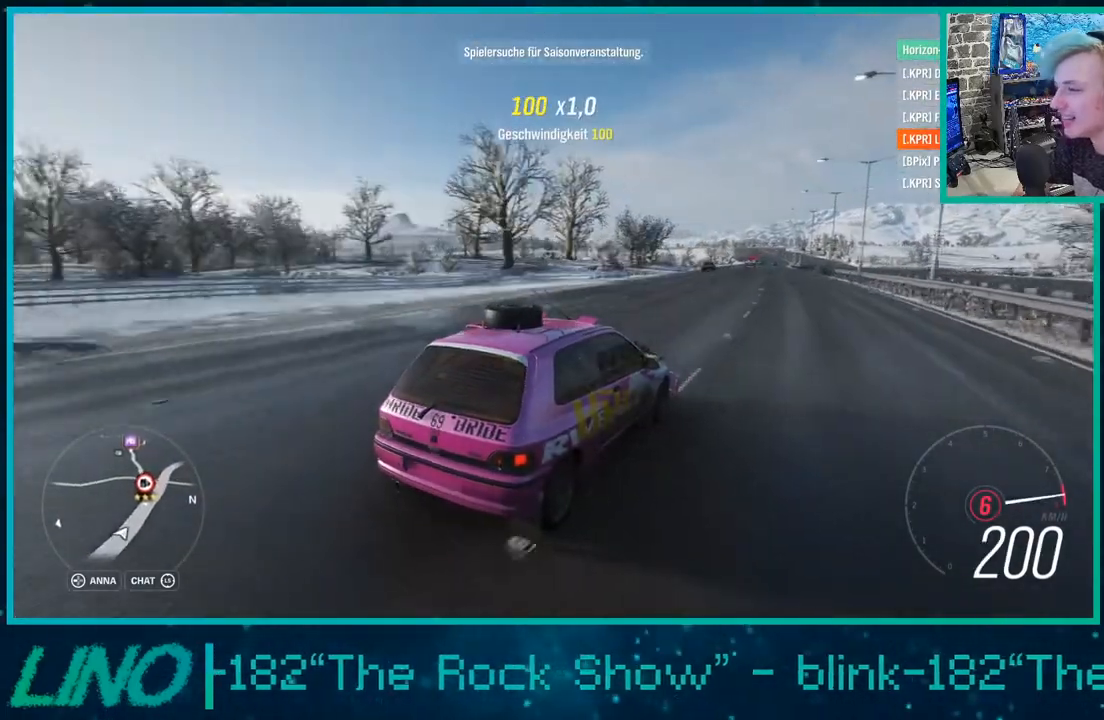
{"buttons": ["R2"], "left_stick": "down-left", "right_stick": "up", "events": []}
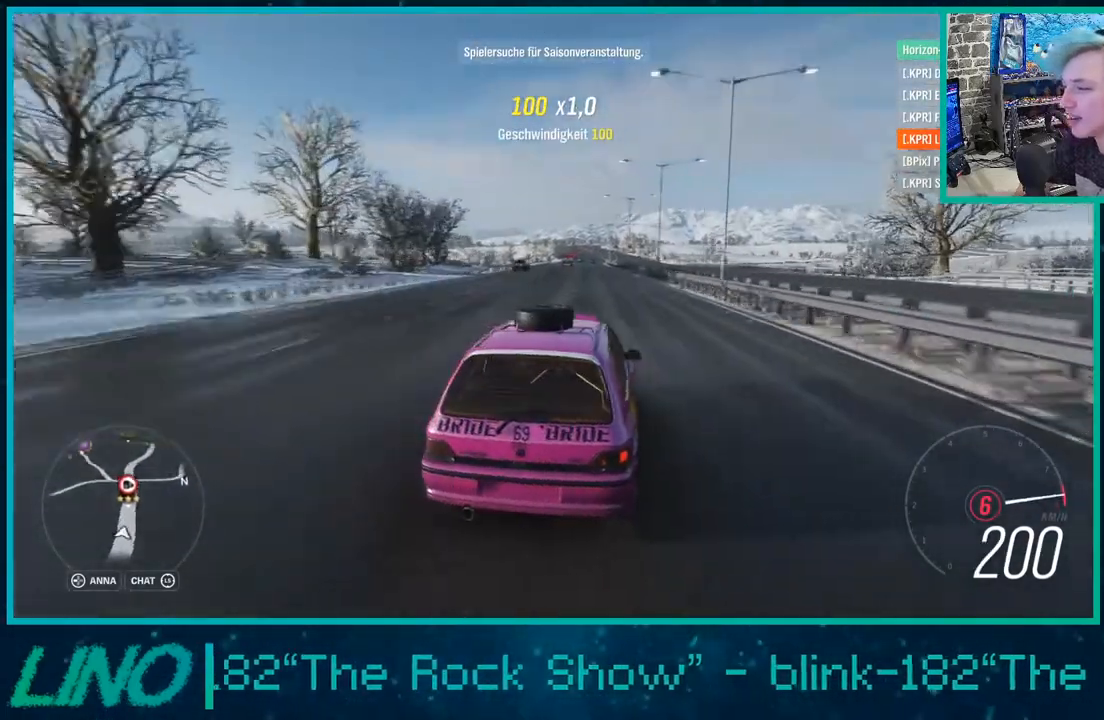
{"buttons": ["R2"], "left_stick": "down-left", "right_stick": "up", "events": []}
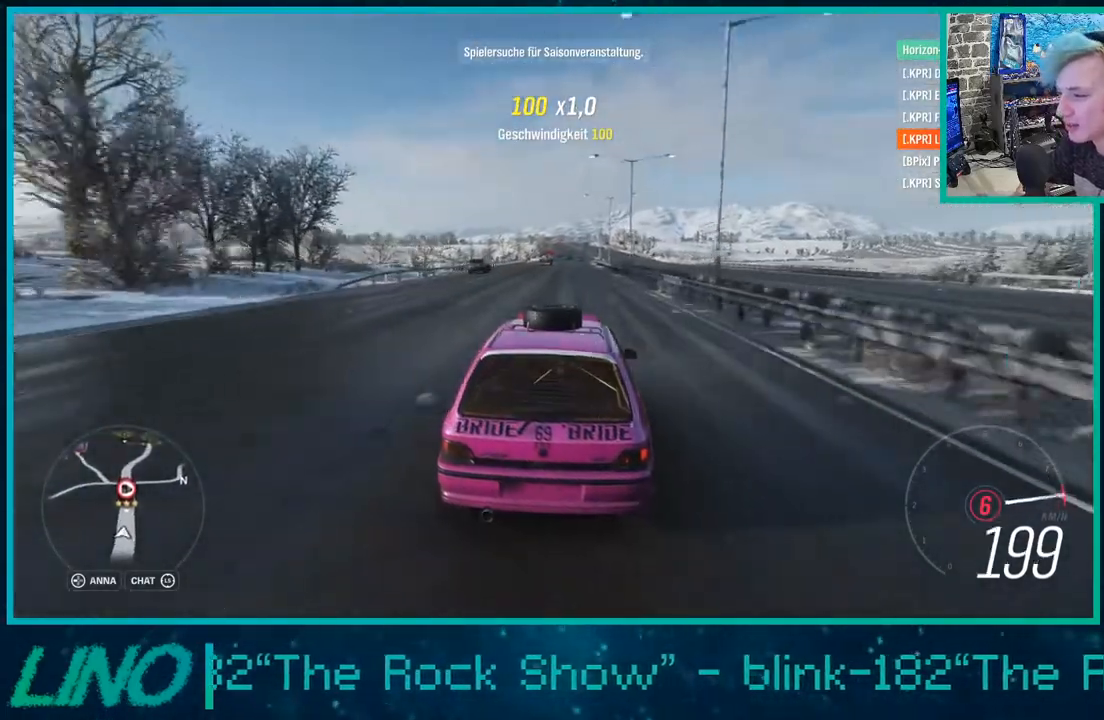
{"buttons": ["R2"], "left_stick": "right", "right_stick": "up", "events": [[383, "left_stick", "center"], [483, "left_stick", "right"]]}
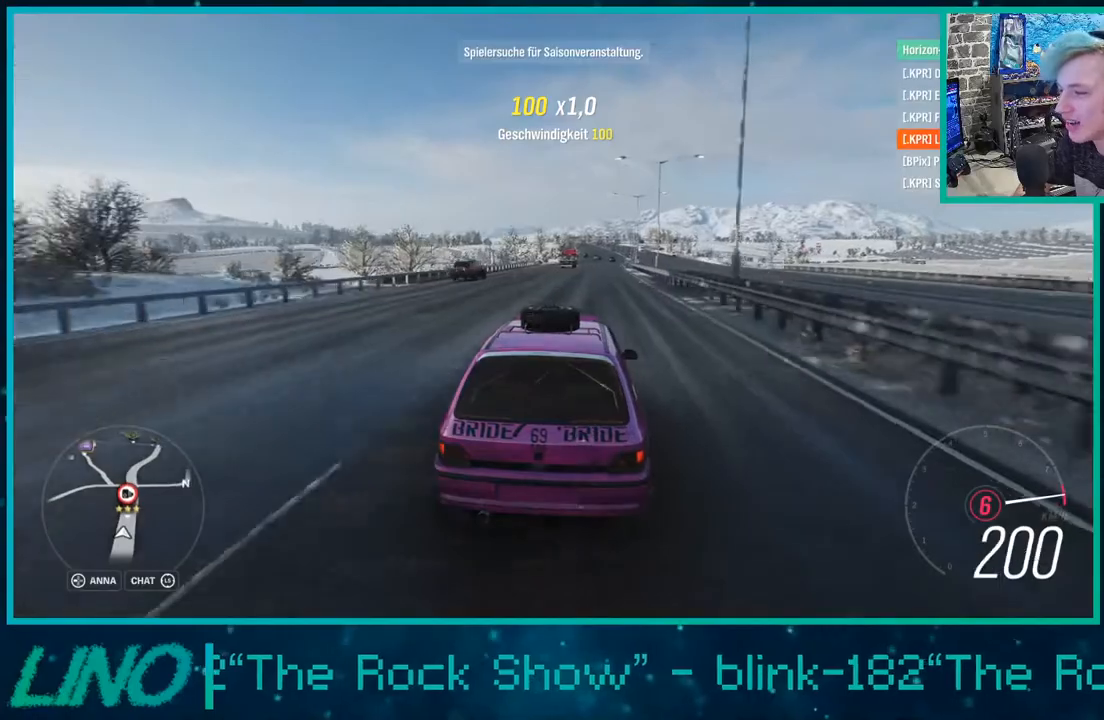
{"buttons": ["R2"], "left_stick": "center", "right_stick": "up", "events": [[100, "left_stick", "center"]]}
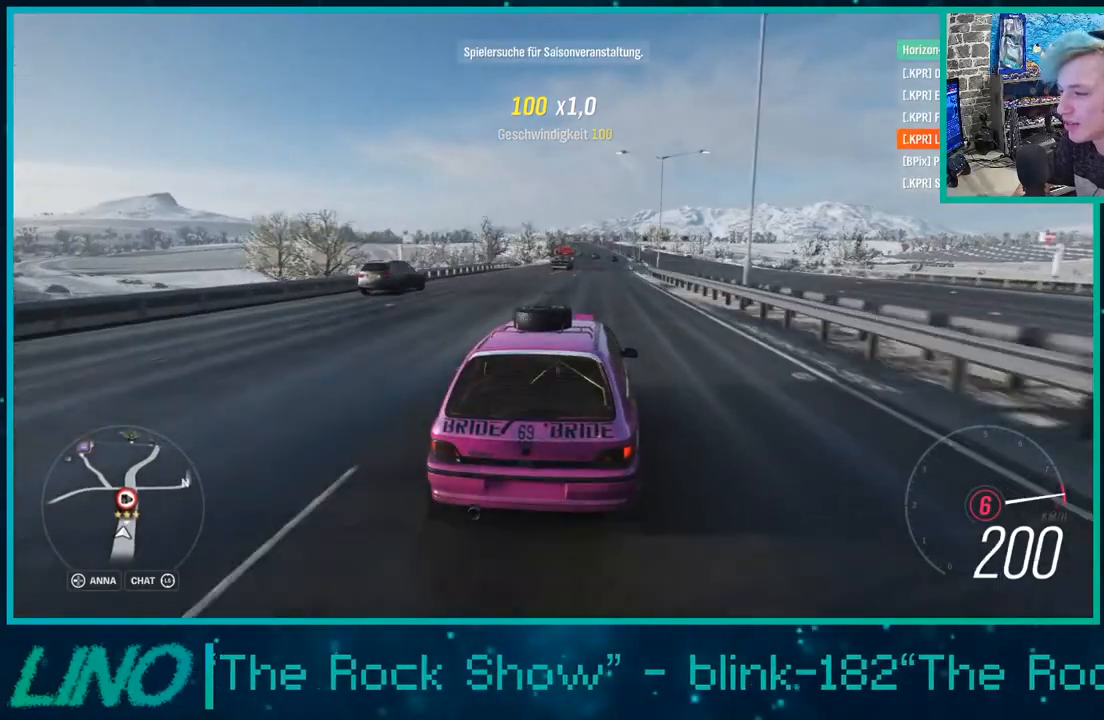
{"buttons": ["R2"], "left_stick": "center", "right_stick": "up", "events": []}
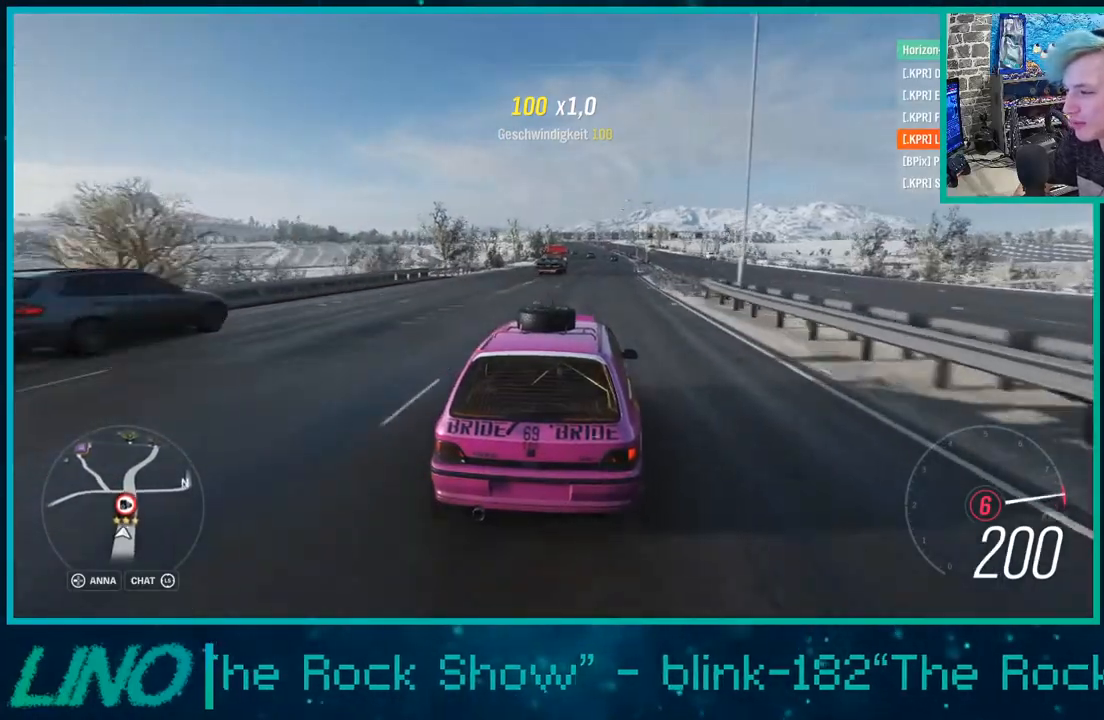
{"buttons": ["R2"], "left_stick": "center", "right_stick": "up", "events": []}
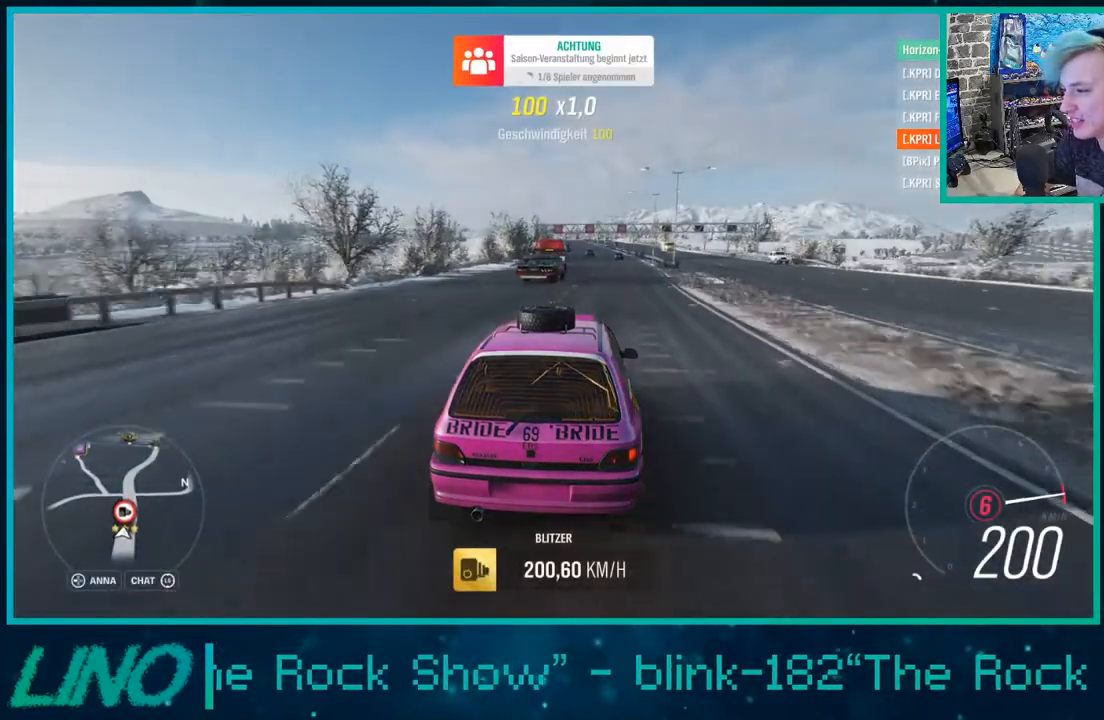
{"buttons": ["R2"], "left_stick": "center", "right_stick": "up", "events": [[83, "left_stick", "right"], [283, "left_stick", "center"]]}
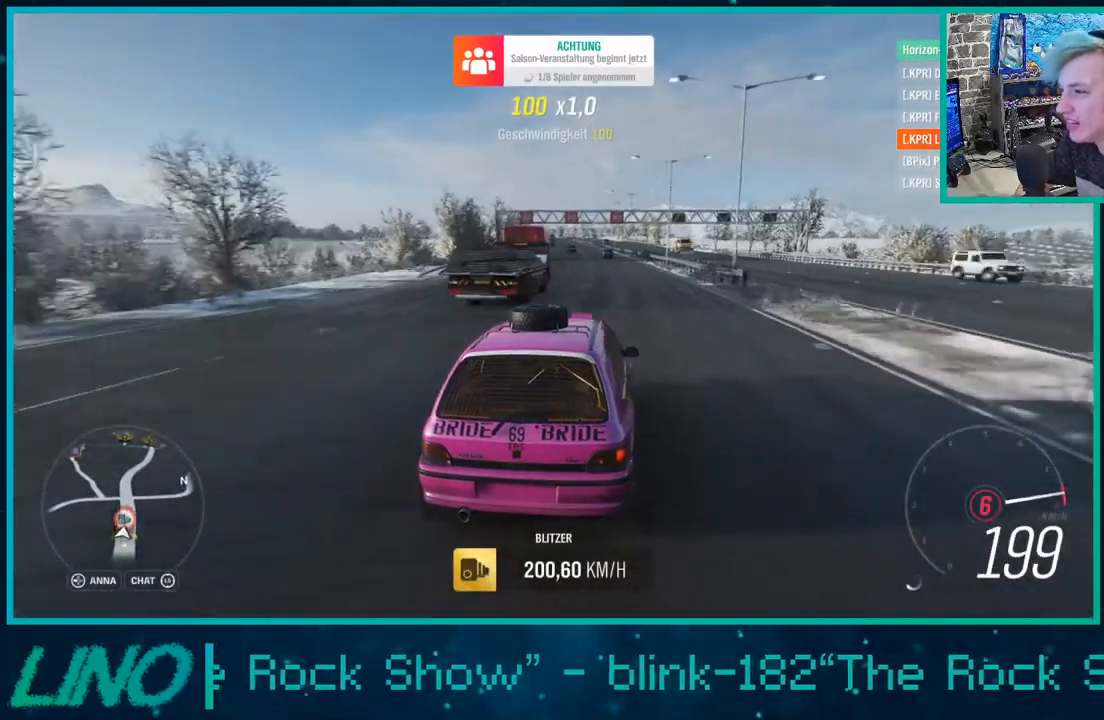
{"buttons": ["R2"], "left_stick": "center", "right_stick": "up", "events": [[133, "left_stick", "left"], [450, "left_stick", "center"]]}
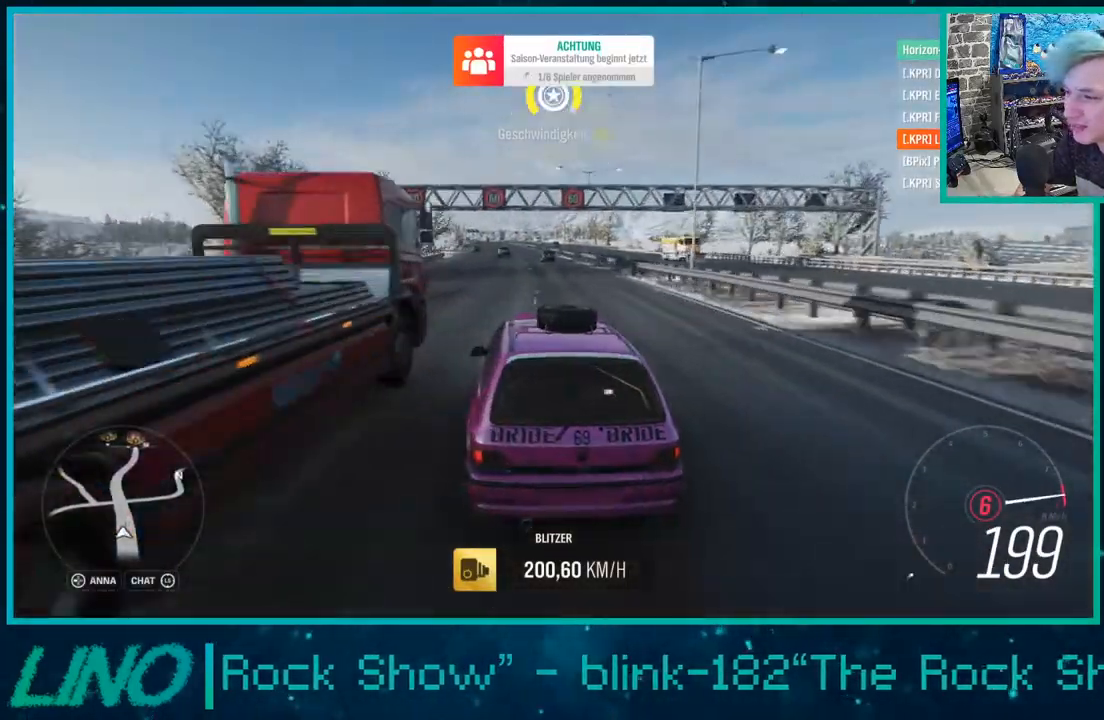
{"buttons": ["R2"], "left_stick": "center", "right_stick": "up", "events": [[233, "left_stick", "left"], [317, "left_stick", "center"]]}